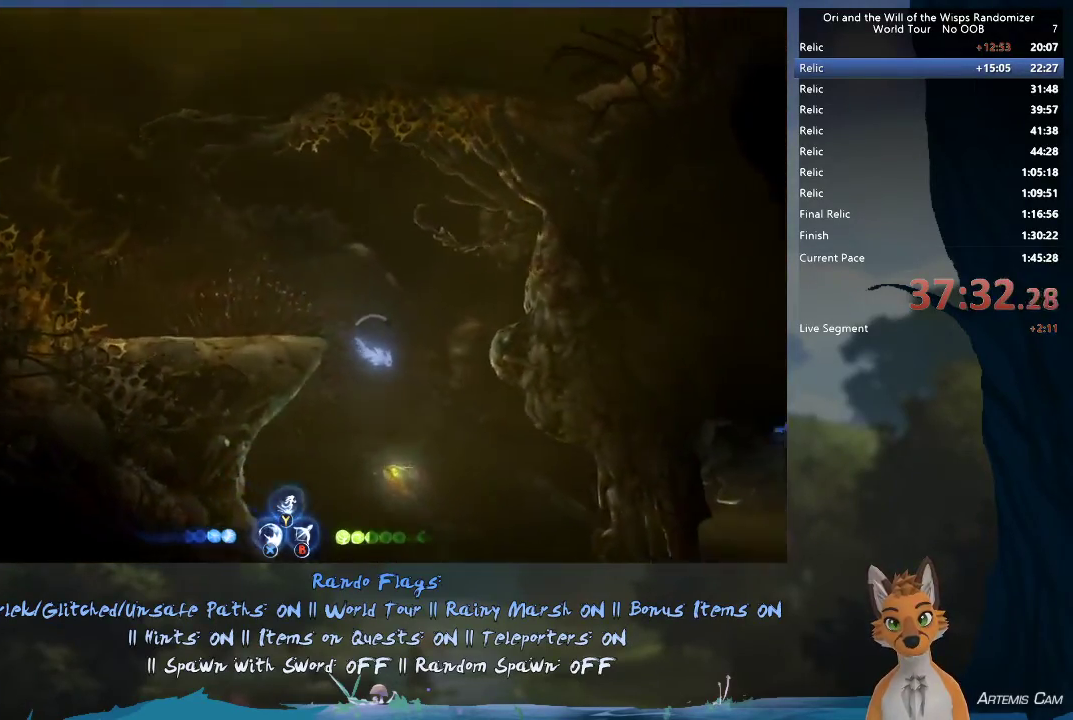
Gameplay with a controller (Xbox layout); each line is a JSON object with the inputs held at the frame after it (dt_ms = milliseconds from this image to that frame). "events" lists button and stick changes between this image and that frame as [ms after this image, input, new state], when the widget could be followed in between. This overlay highlights the sticks when they move; stick clicks (L3 R3) are not distinguishable. Not read: L3 R3.
{"dt_ms": 600, "buttons": [], "left_stick": "down-right", "right_stick": "center", "events": []}
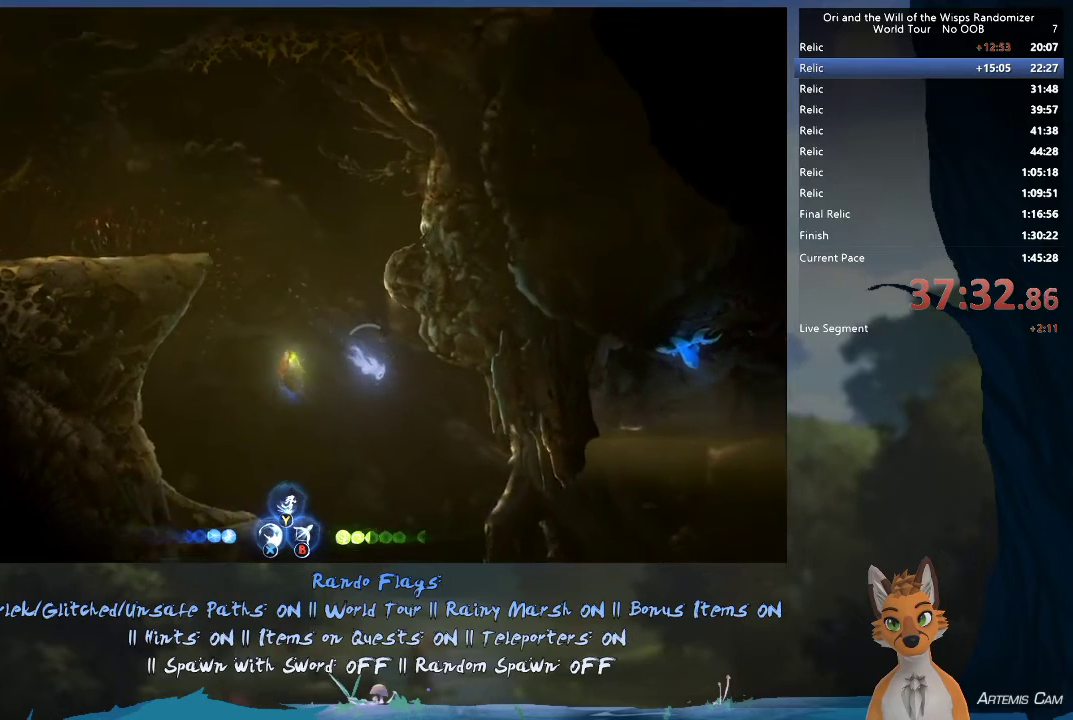
{"dt_ms": 400, "buttons": [], "left_stick": "down-right", "right_stick": "center", "events": []}
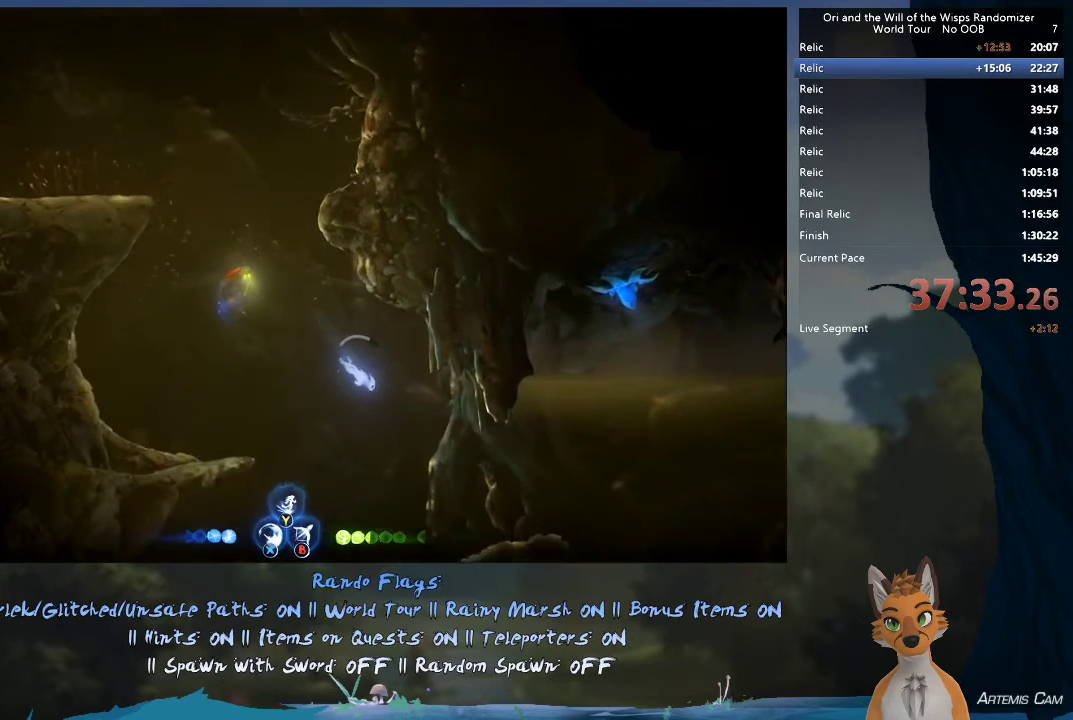
{"dt_ms": 700, "buttons": [], "left_stick": "right", "right_stick": "center", "events": [[383, "left_stick", "right"]]}
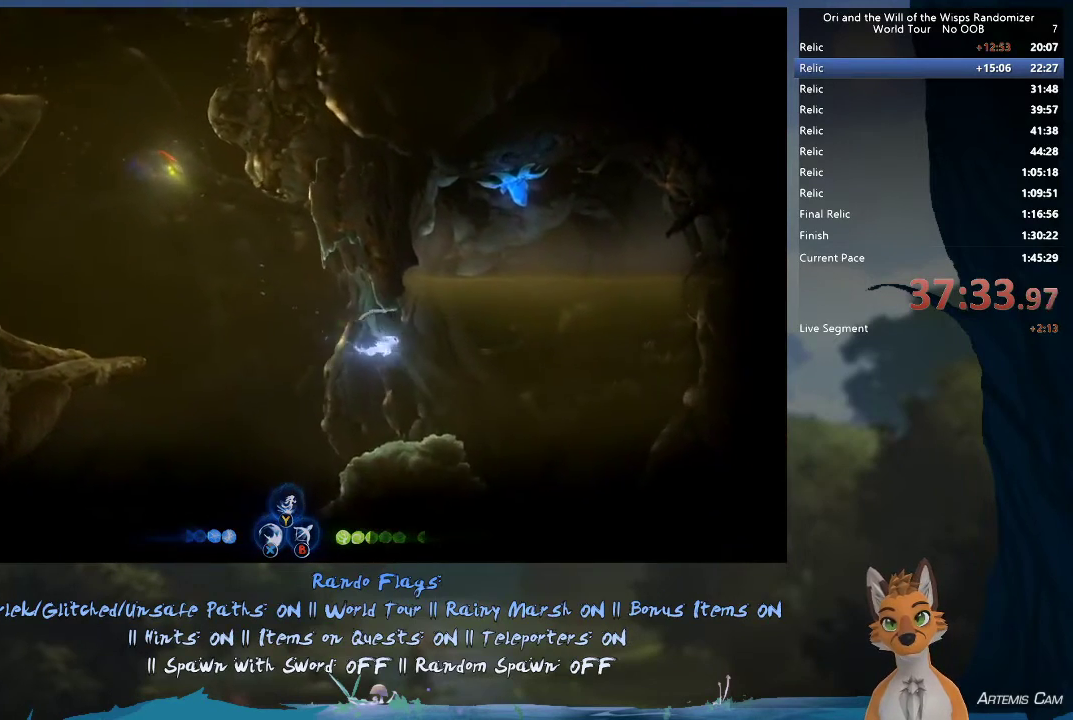
{"dt_ms": 400, "buttons": [], "left_stick": "up-right", "right_stick": "center", "events": [[17, "left_stick", "up-right"]]}
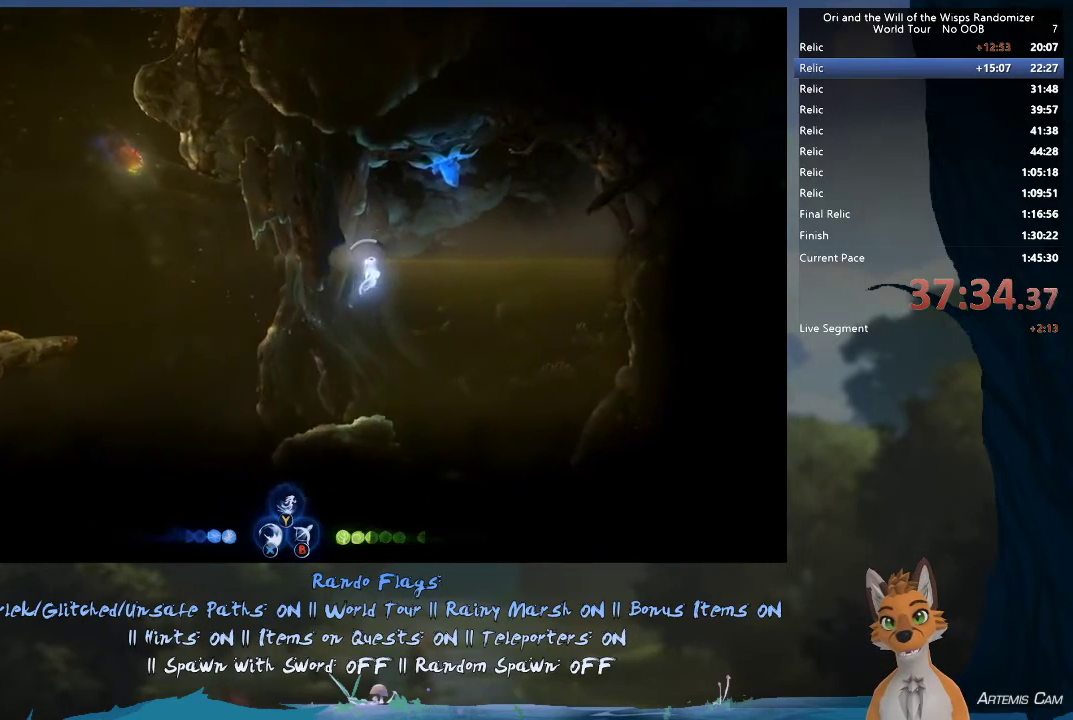
{"dt_ms": 400, "buttons": [], "left_stick": "down-right", "right_stick": "center", "events": [[300, "left_stick", "down-right"]]}
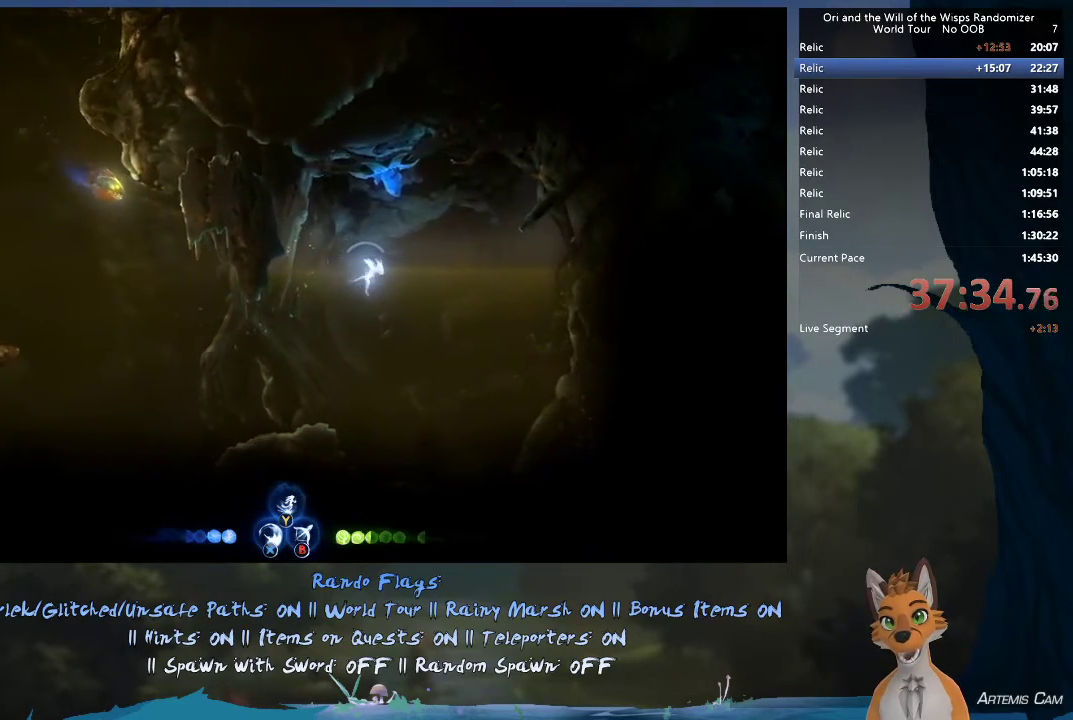
{"dt_ms": 400, "buttons": [], "left_stick": "down-right", "right_stick": "center", "events": []}
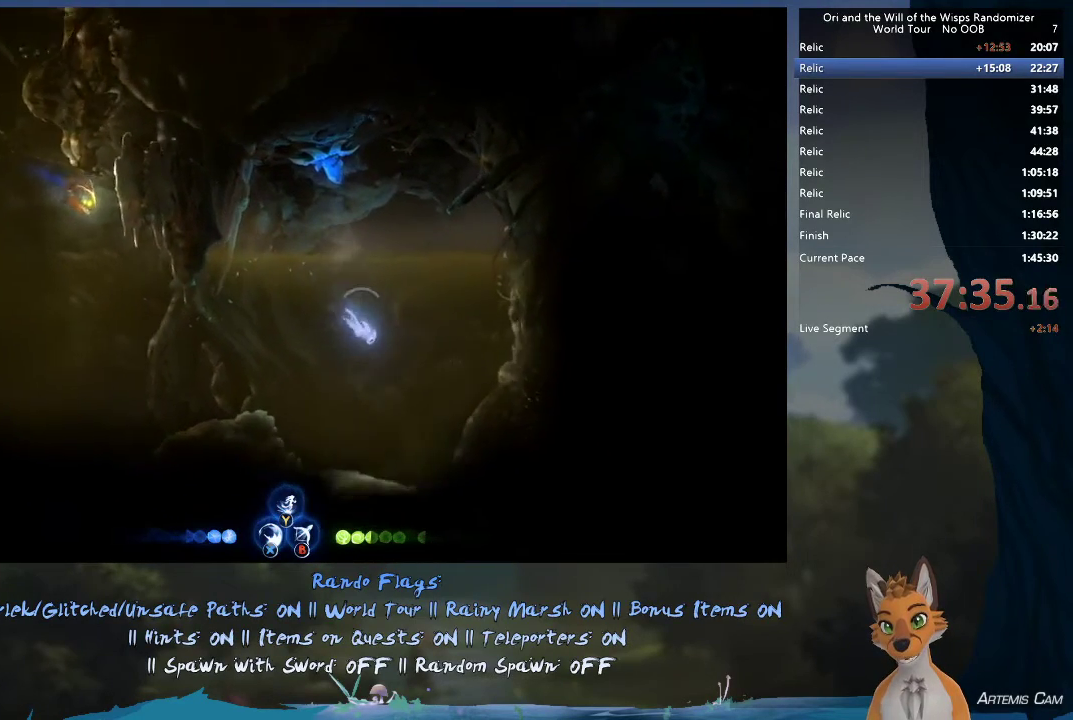
{"dt_ms": 500, "buttons": [], "left_stick": "left", "right_stick": "center", "events": [[233, "left_stick", "down"], [383, "left_stick", "down-left"], [433, "left_stick", "left"]]}
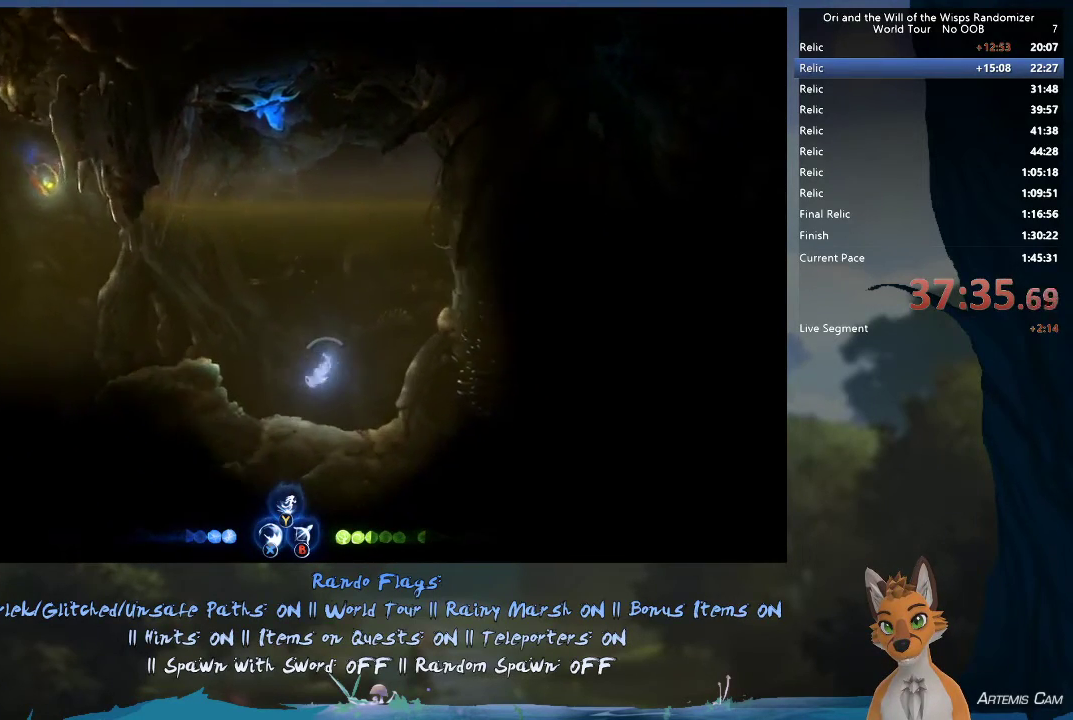
{"dt_ms": 400, "buttons": [], "left_stick": "up", "right_stick": "center", "events": [[117, "left_stick", "up-left"], [350, "left_stick", "up"]]}
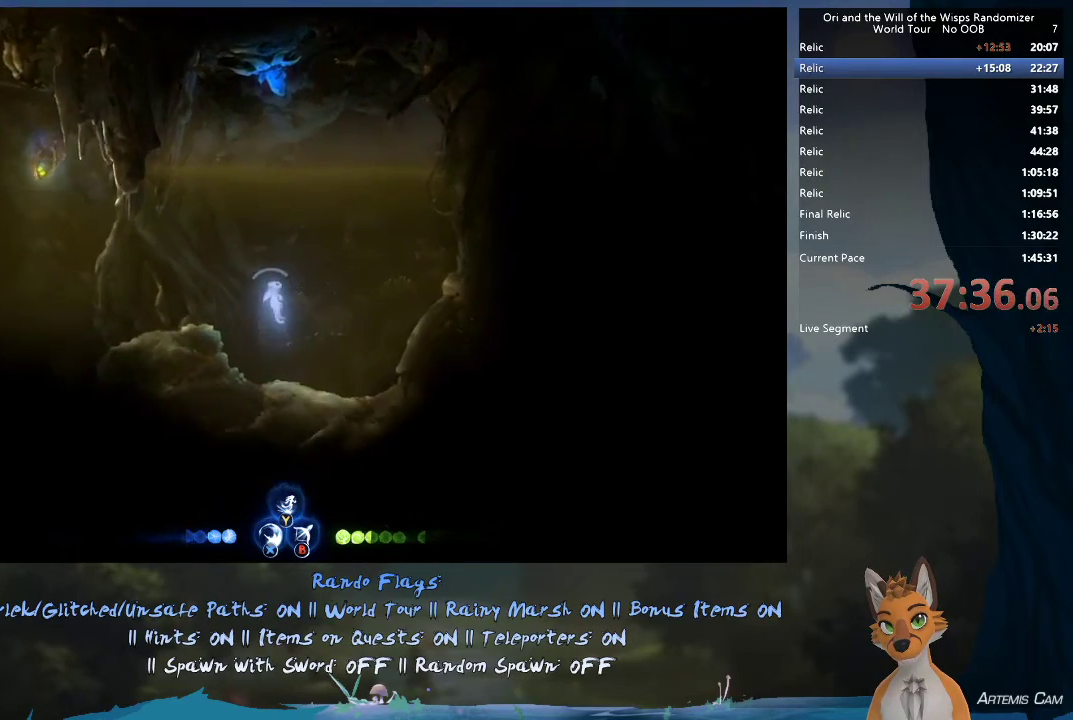
{"dt_ms": 700, "buttons": [], "left_stick": "up-left", "right_stick": "center", "events": [[633, "left_stick", "up-left"]]}
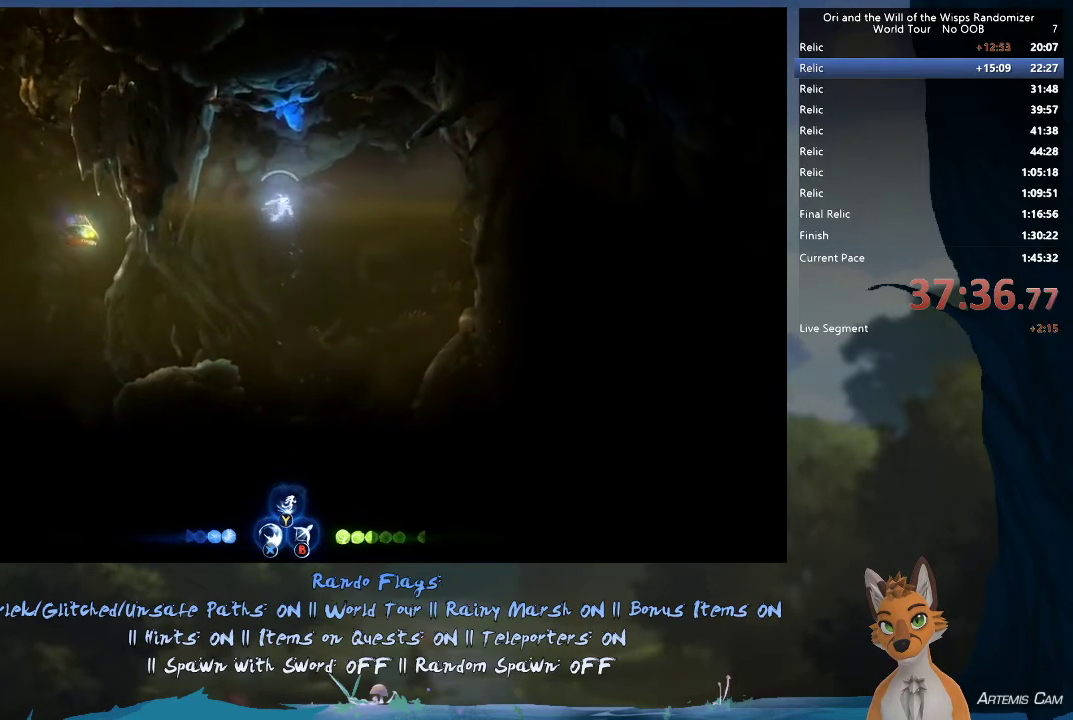
{"dt_ms": 600, "buttons": [], "left_stick": "down-left", "right_stick": "center", "events": [[67, "left_stick", "down-left"]]}
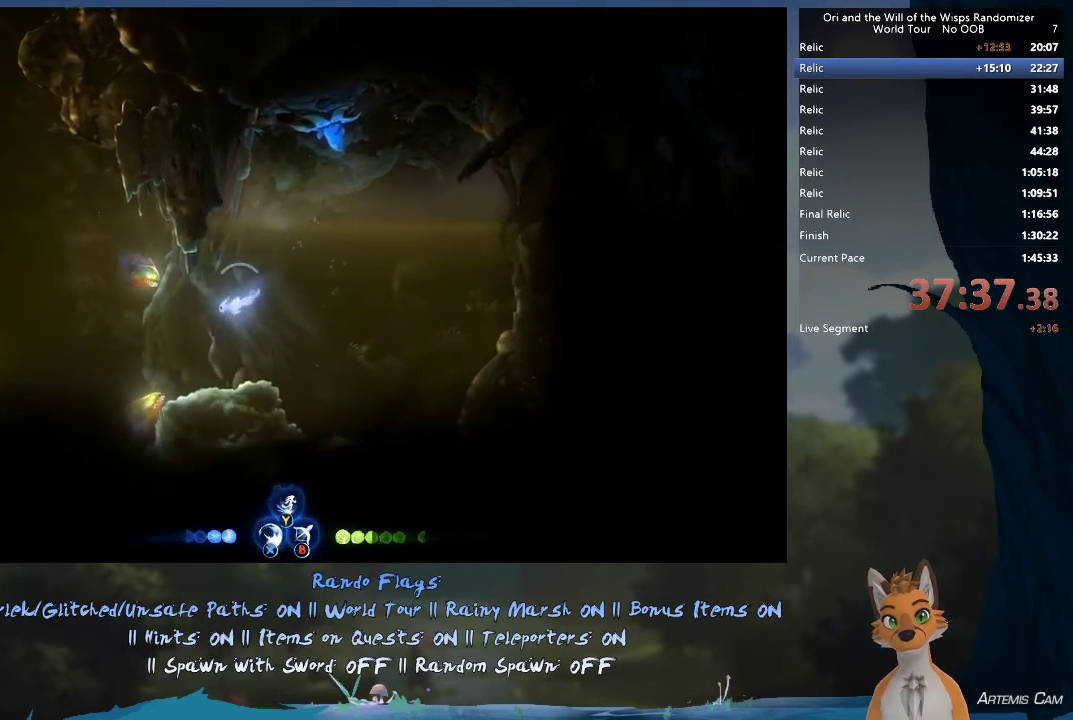
{"dt_ms": 500, "buttons": [], "left_stick": "left", "right_stick": "center", "events": [[133, "left_stick", "left"]]}
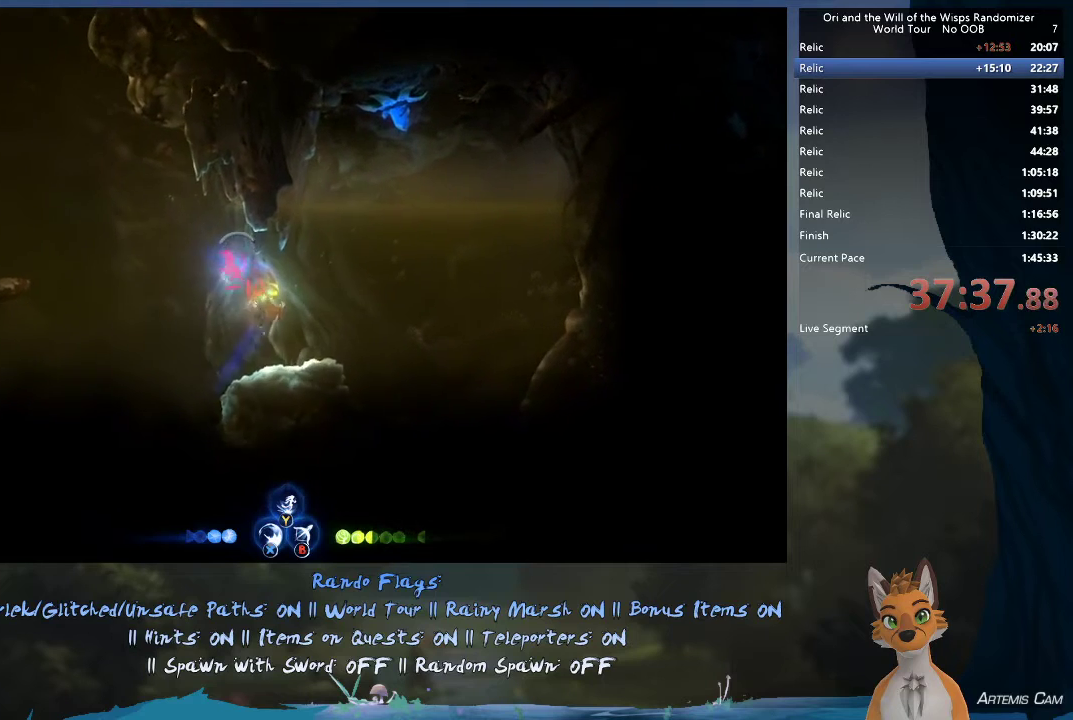
{"dt_ms": 400, "buttons": [], "left_stick": "down-left", "right_stick": "center", "events": [[167, "left_stick", "down-left"]]}
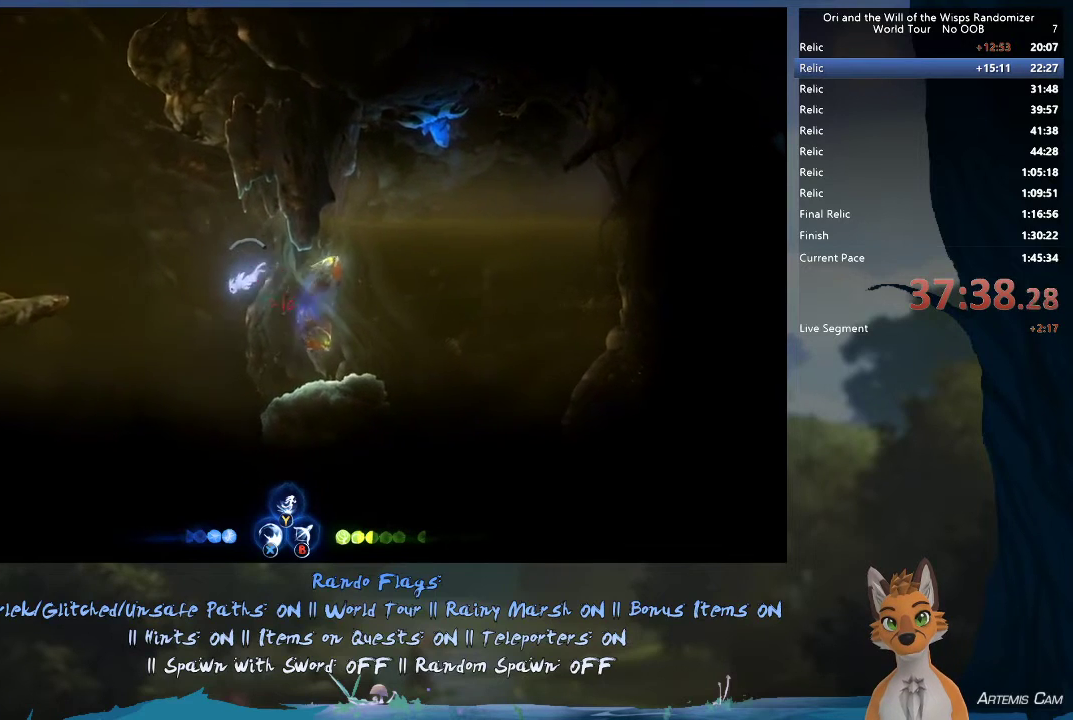
{"dt_ms": 400, "buttons": [], "left_stick": "down-left", "right_stick": "center", "events": []}
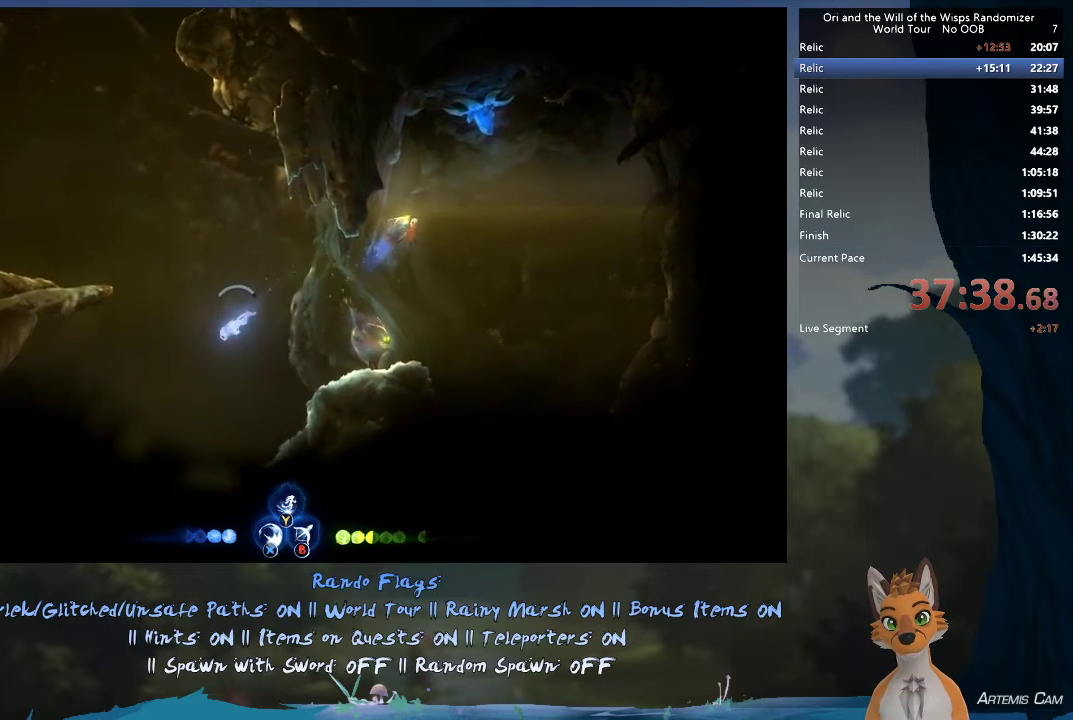
{"dt_ms": 600, "buttons": [], "left_stick": "down", "right_stick": "center", "events": [[550, "left_stick", "down"]]}
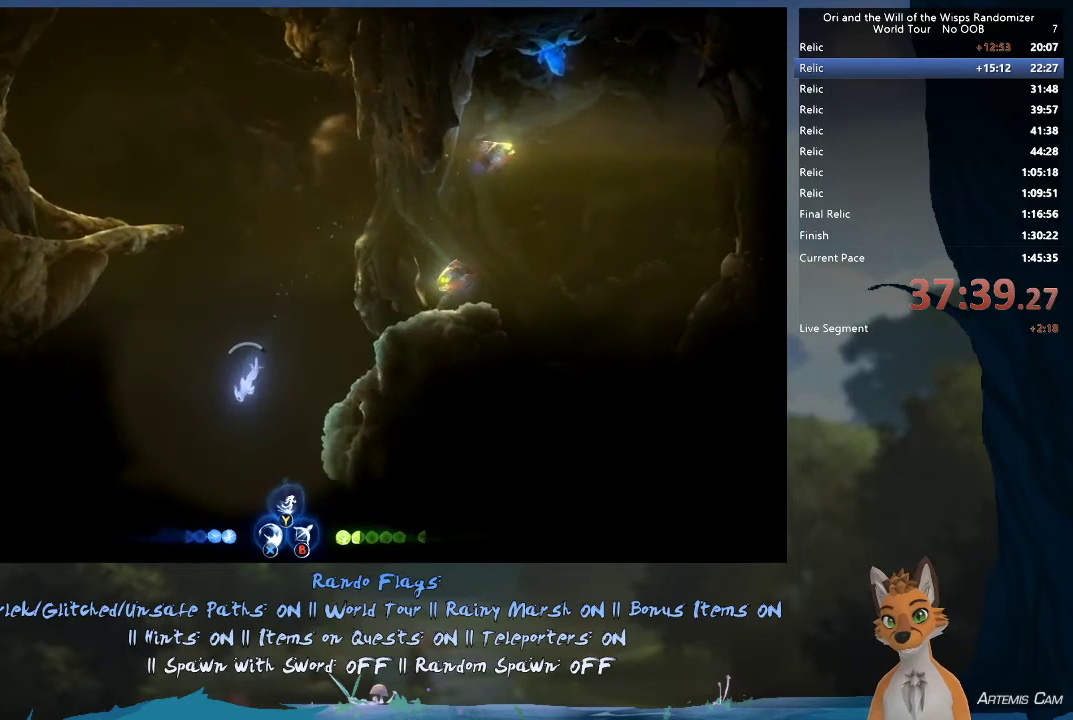
{"dt_ms": 400, "buttons": [], "left_stick": "down-right", "right_stick": "center", "events": [[283, "left_stick", "down-right"]]}
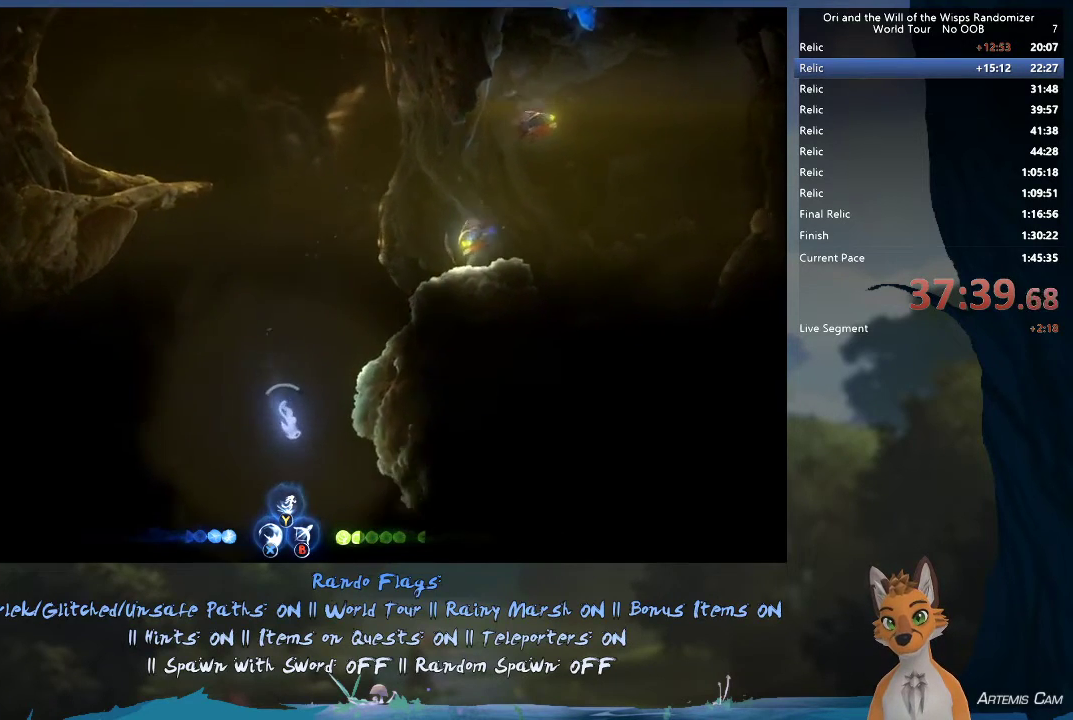
{"dt_ms": 600, "buttons": [], "left_stick": "down-right", "right_stick": "center", "events": []}
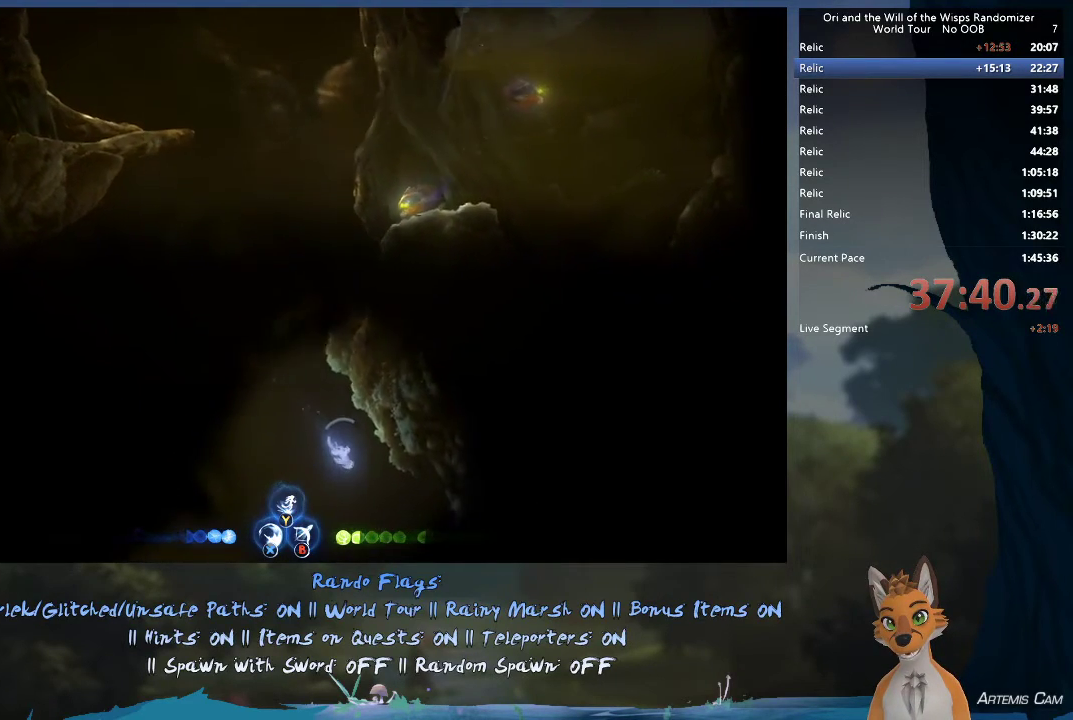
{"dt_ms": 500, "buttons": [], "left_stick": "down-right", "right_stick": "center", "events": []}
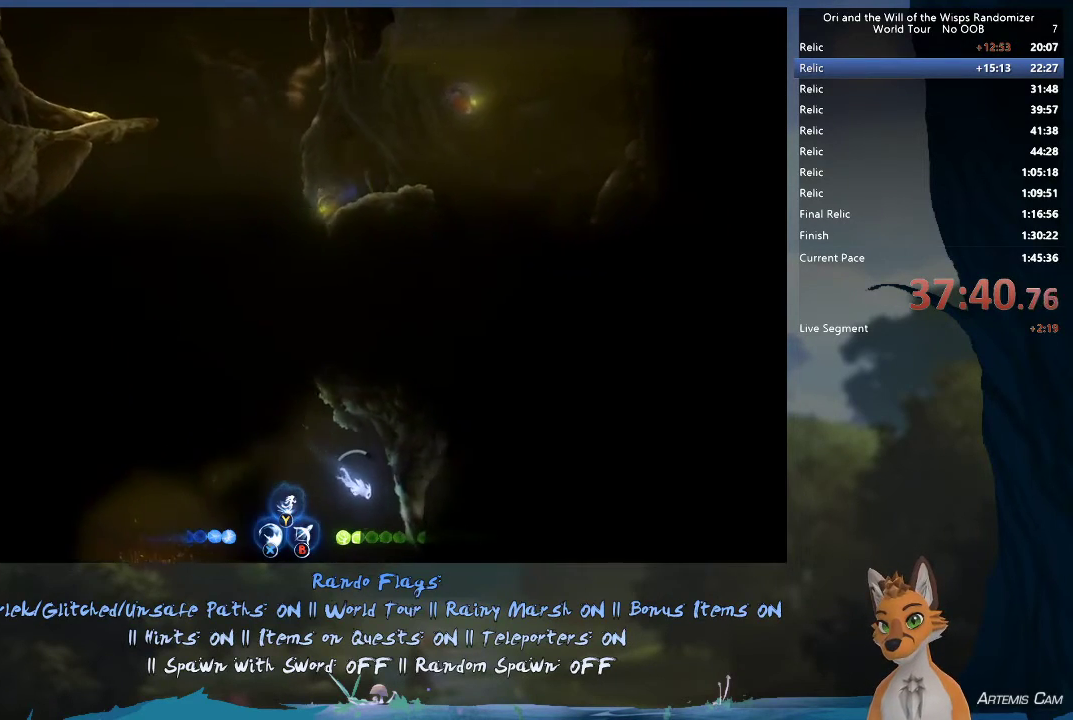
{"dt_ms": 500, "buttons": [], "left_stick": "down-right", "right_stick": "center", "events": []}
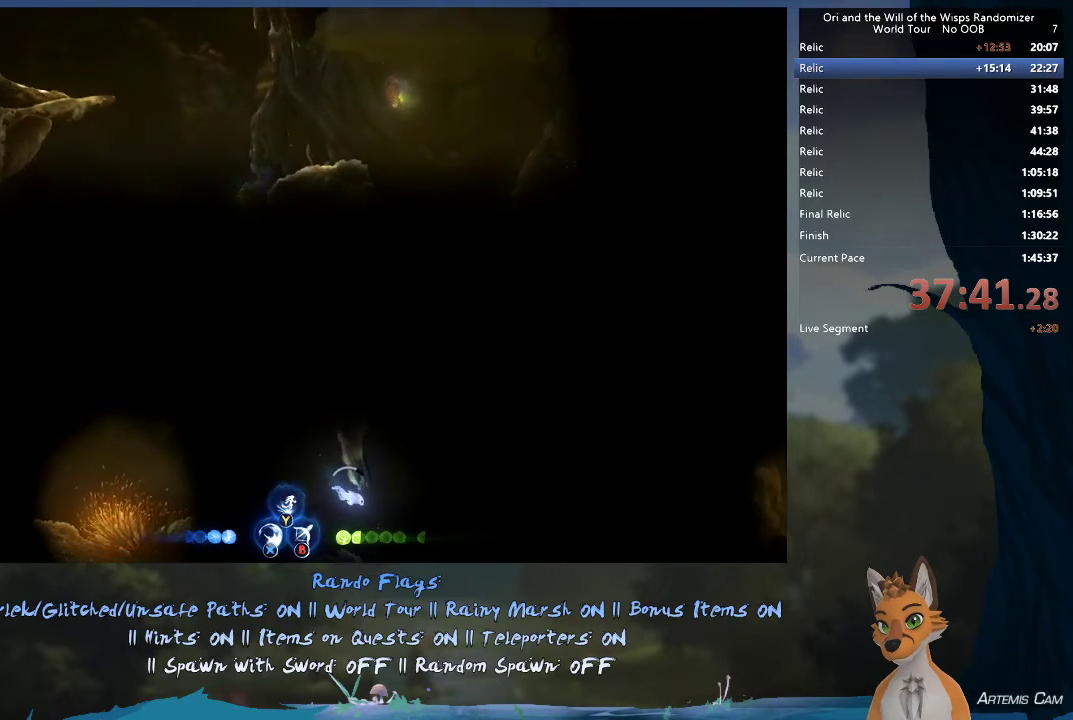
{"dt_ms": 500, "buttons": [], "left_stick": "right", "right_stick": "center", "events": [[50, "left_stick", "right"]]}
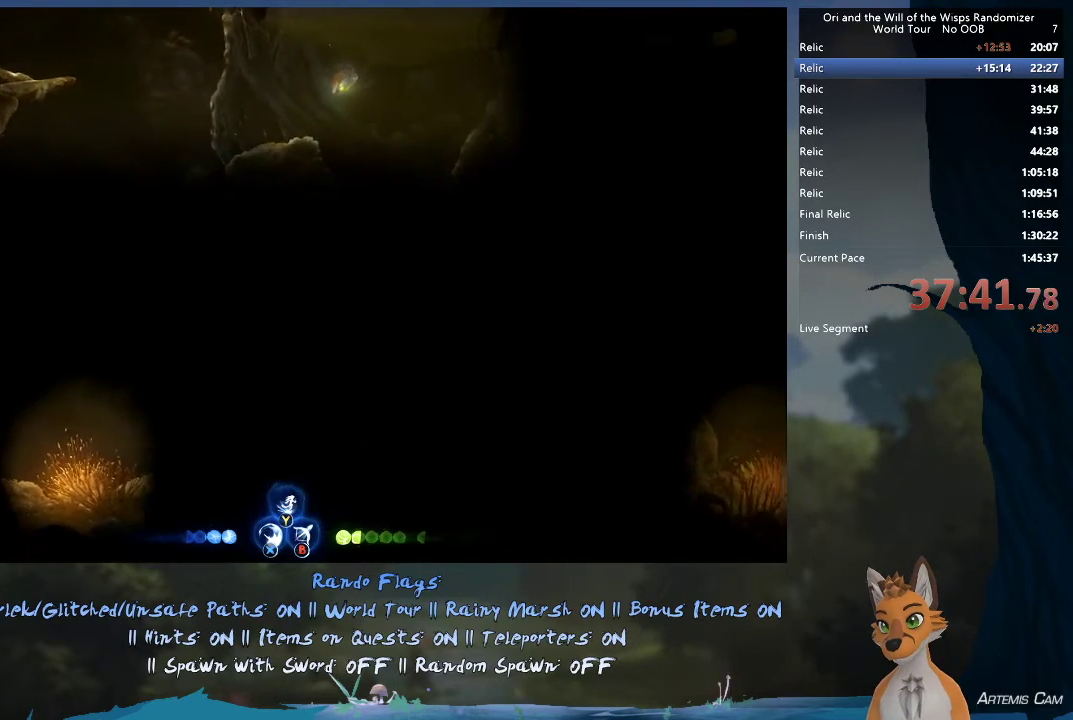
{"dt_ms": 500, "buttons": [], "left_stick": "right", "right_stick": "center", "events": []}
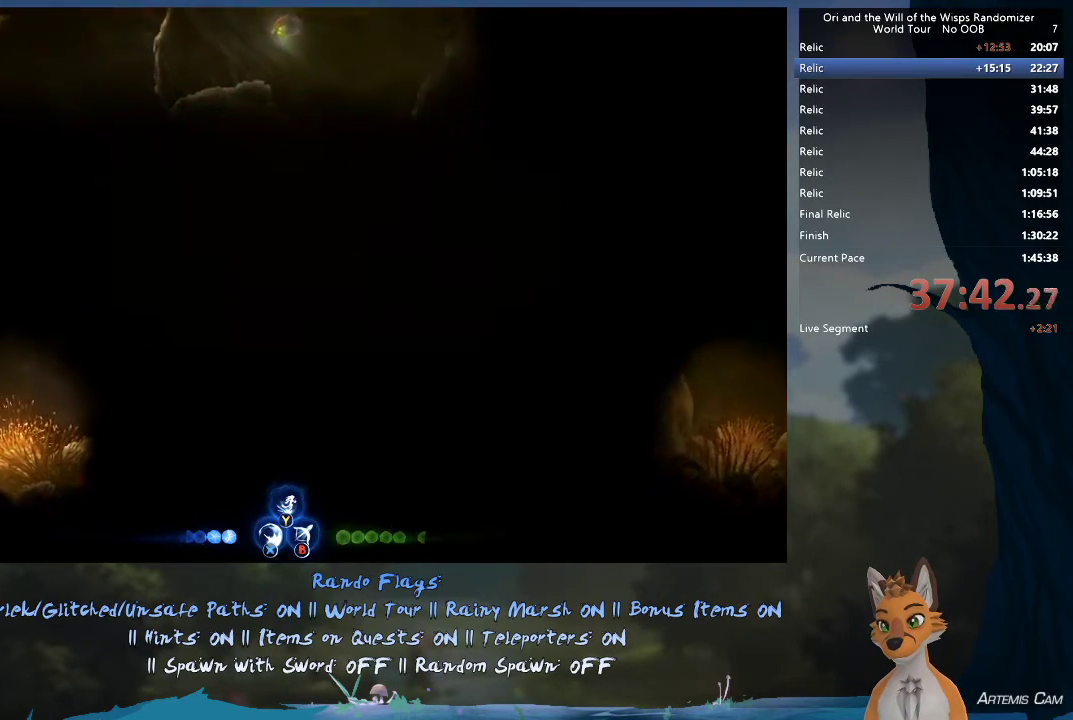
{"dt_ms": 500, "buttons": [], "left_stick": "center", "right_stick": "center", "events": [[117, "left_stick", "center"]]}
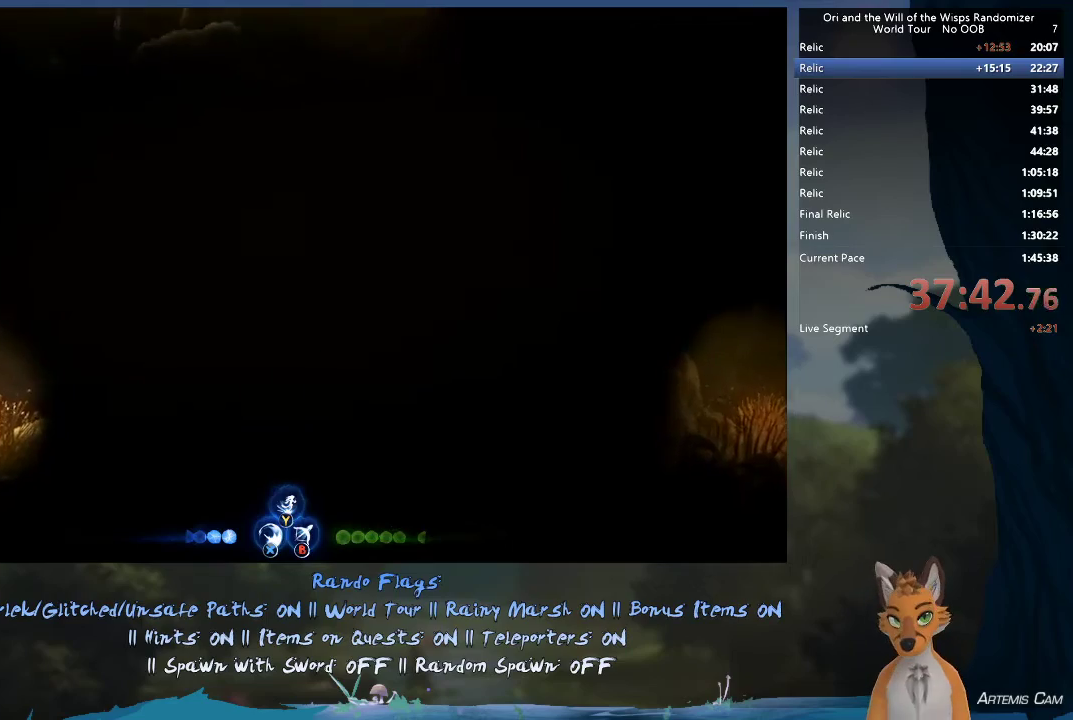
{"dt_ms": 500, "buttons": [], "left_stick": "center", "right_stick": "center", "events": []}
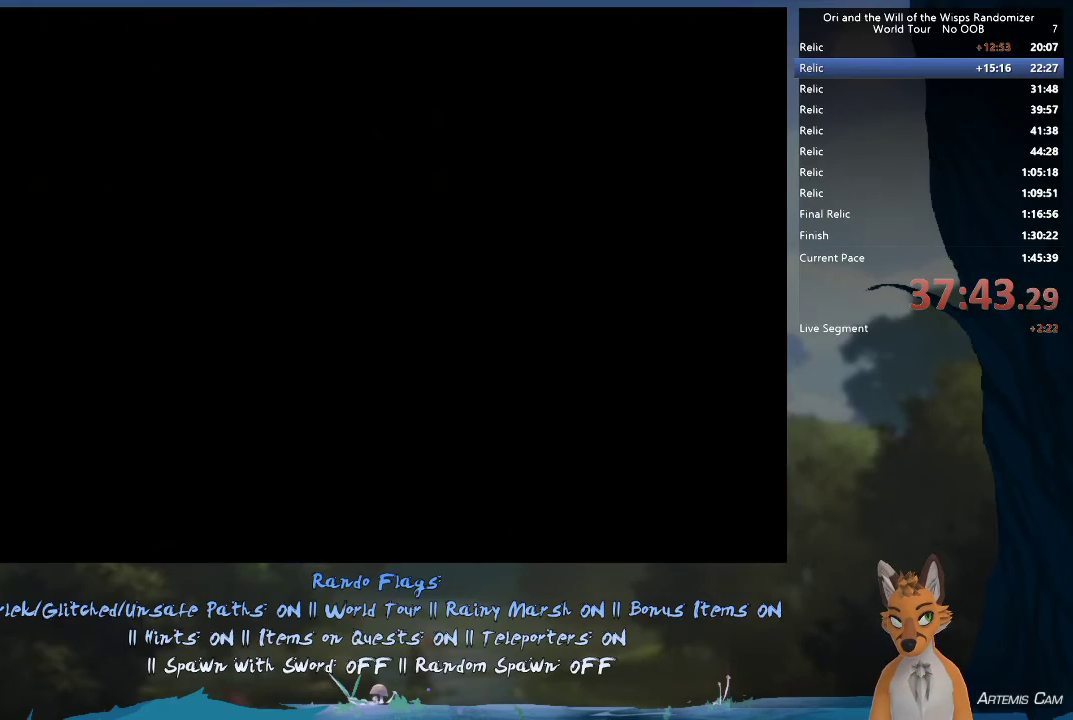
{"dt_ms": 700, "buttons": [], "left_stick": "left", "right_stick": "center", "events": [[650, "left_stick", "left"]]}
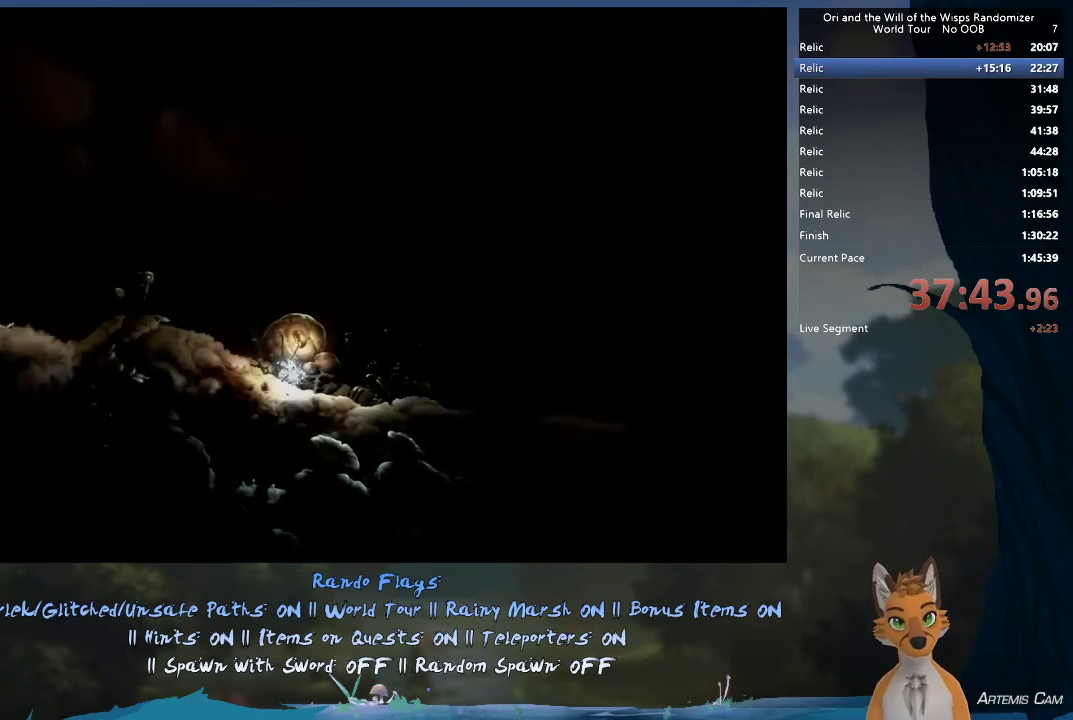
{"dt_ms": 300, "buttons": [], "left_stick": "up-left", "right_stick": "center", "events": [[183, "left_stick", "up-left"]]}
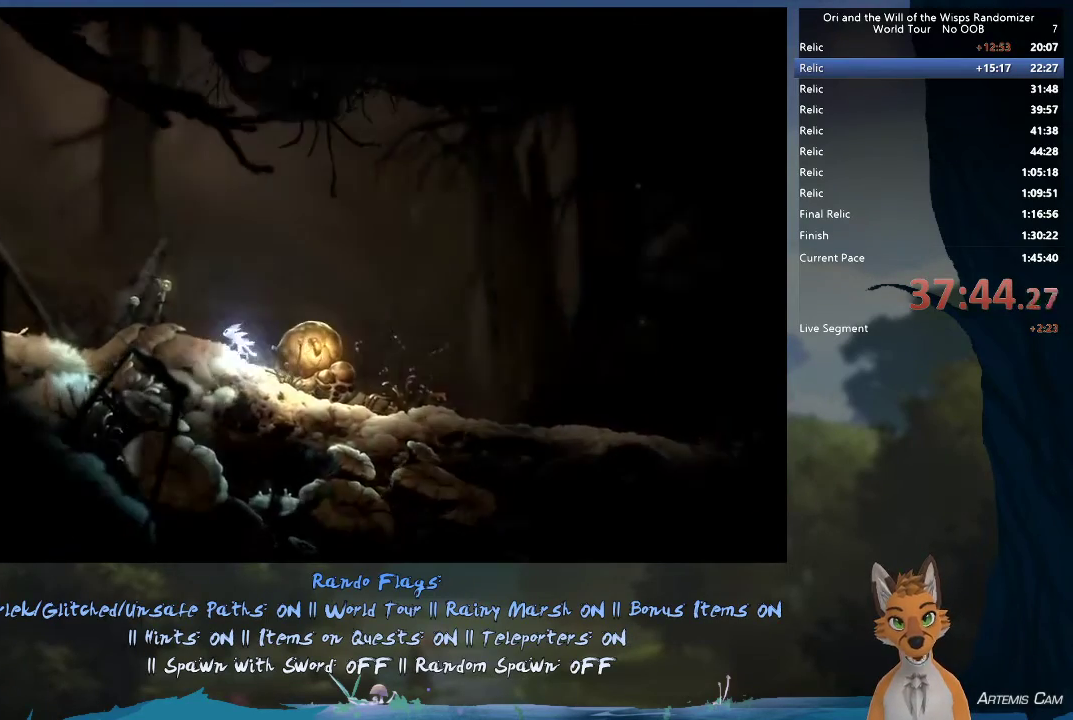
{"dt_ms": 400, "buttons": [], "left_stick": "up-left", "right_stick": "center", "events": []}
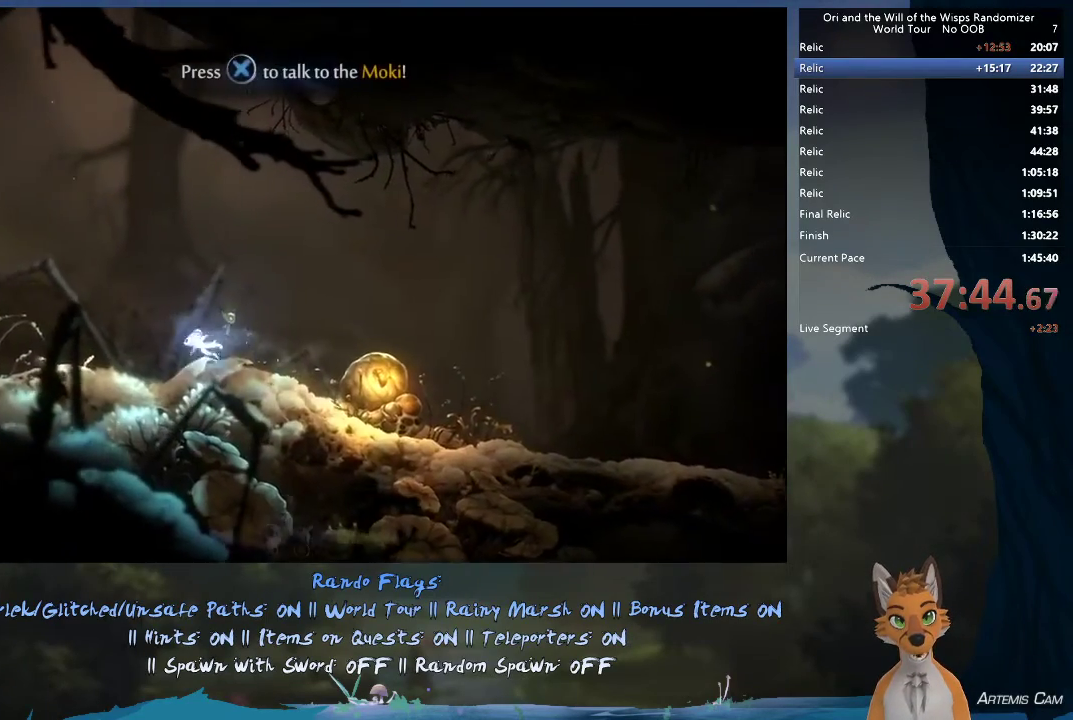
{"dt_ms": 800, "buttons": ["B"], "left_stick": "left", "right_stick": "center", "events": [[67, "left_stick", "center"], [167, "SELECT", "down"], [300, "SELECT", "up"], [767, "left_stick", "left"], [783, "B", "down"]]}
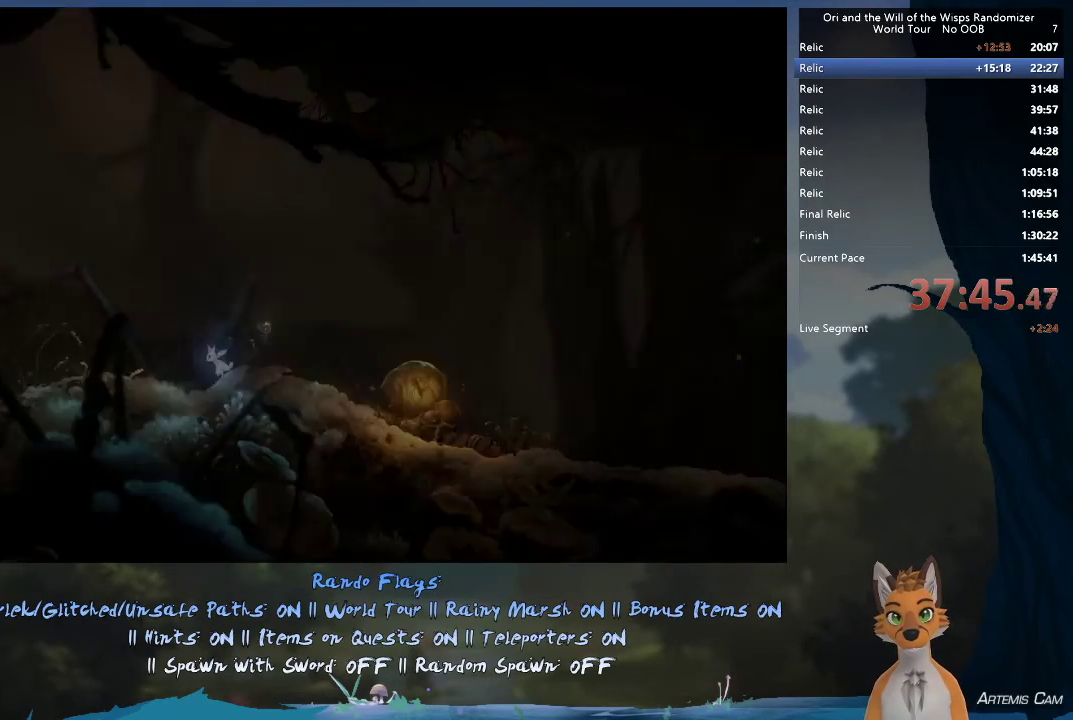
{"dt_ms": 300, "buttons": [], "left_stick": "left", "right_stick": "center", "events": [[83, "B", "up"]]}
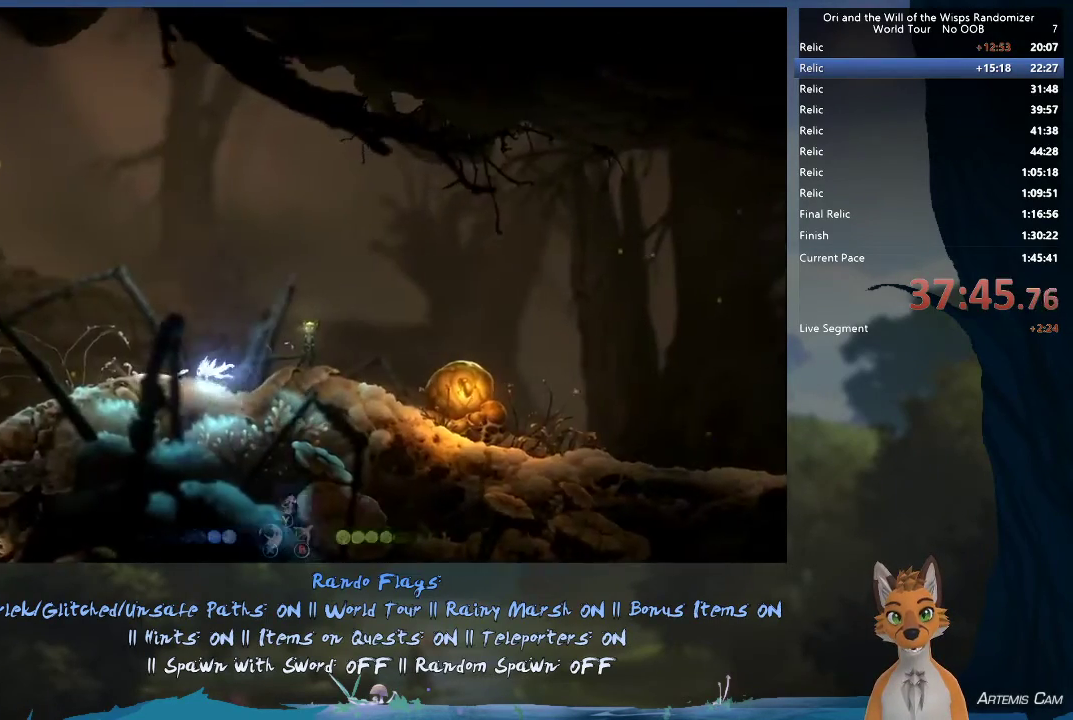
{"dt_ms": 500, "buttons": ["A"], "left_stick": "left", "right_stick": "center", "events": [[67, "A", "down"]]}
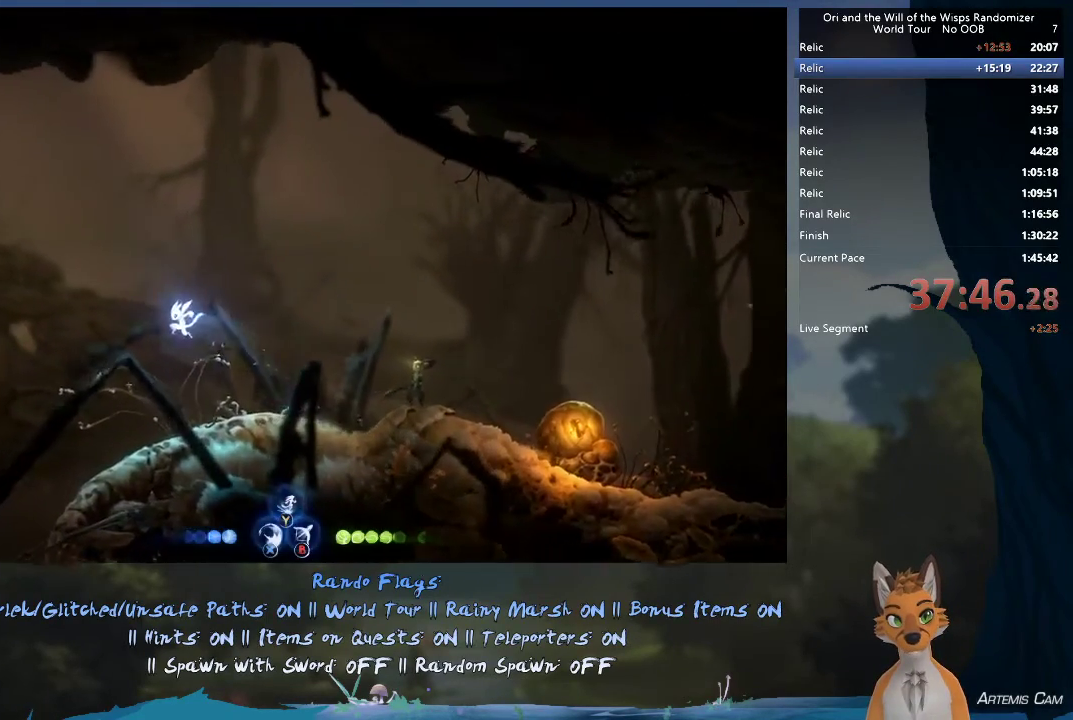
{"dt_ms": 500, "buttons": [], "left_stick": "up-left", "right_stick": "center", "events": [[150, "A", "up"], [433, "left_stick", "up-left"]]}